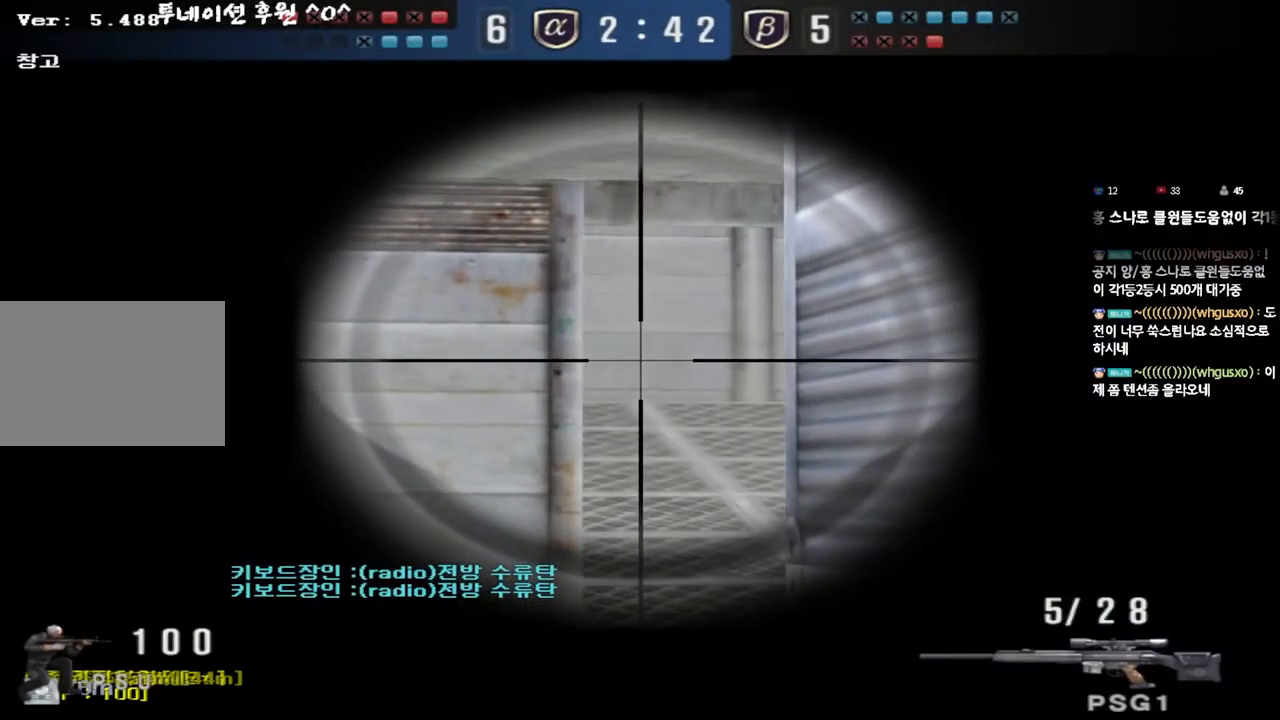
Gameplay with keyboard; each line is a JSON object with the keys held at the frame after it. "events" lists presses ("down") and releases ("up") of "a", "ctrl", "d", "e", "f", "q", "r", "s", "shift", "space", "tab" and "w" between this image and that frame as [ms after this image, input, new state], when the widget could be followed in between. No other keys are recorded. Mouse input is not recorded.
{"keys": ["ctrl"], "events": [[100, "d", "up"]]}
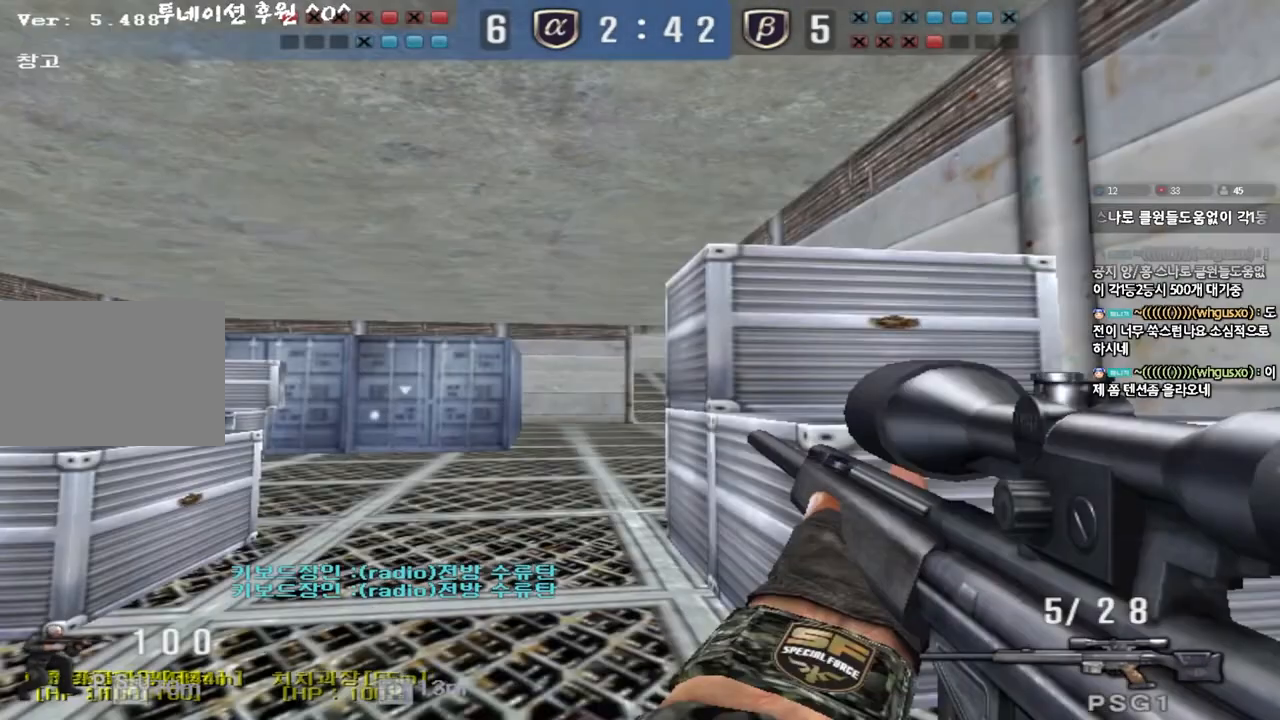
{"keys": ["w"], "events": [[150, "a", "down"], [167, "w", "down"], [233, "a", "up"], [250, "ctrl", "up"], [267, "d", "down"], [283, "ctrl", "down"], [450, "ctrl", "up"], [500, "d", "up"]]}
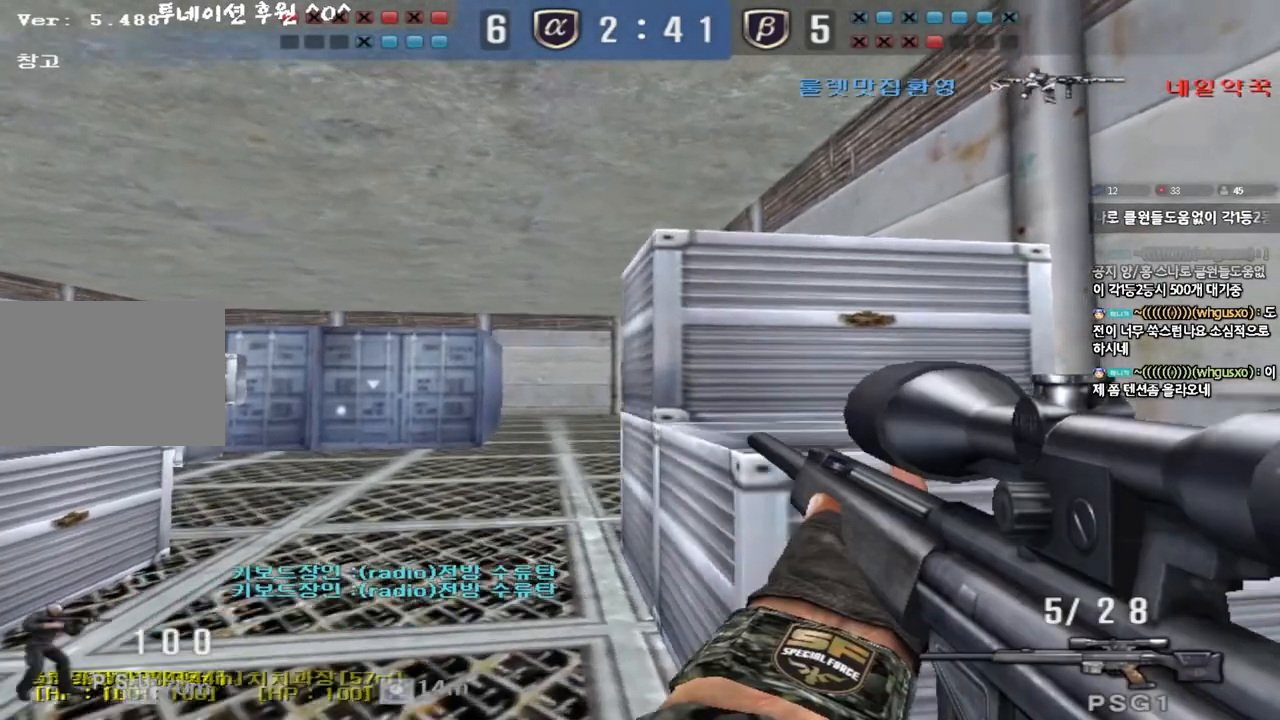
{"keys": [], "events": [[150, "ctrl", "down"], [150, "space", "down"], [217, "w", "up"], [250, "ctrl", "up"], [250, "space", "up"]]}
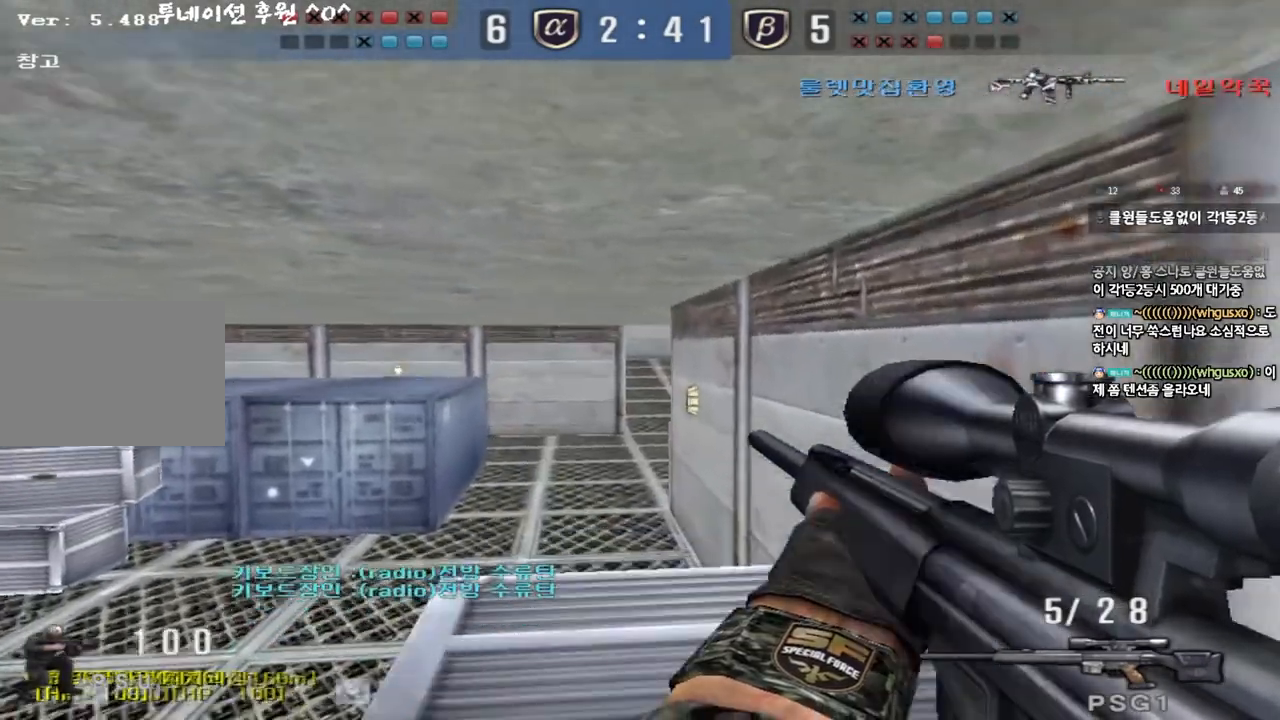
{"keys": ["ctrl"], "events": [[17, "ctrl", "down"], [350, "a", "down"], [367, "w", "down"], [467, "w", "up"], [483, "a", "up"]]}
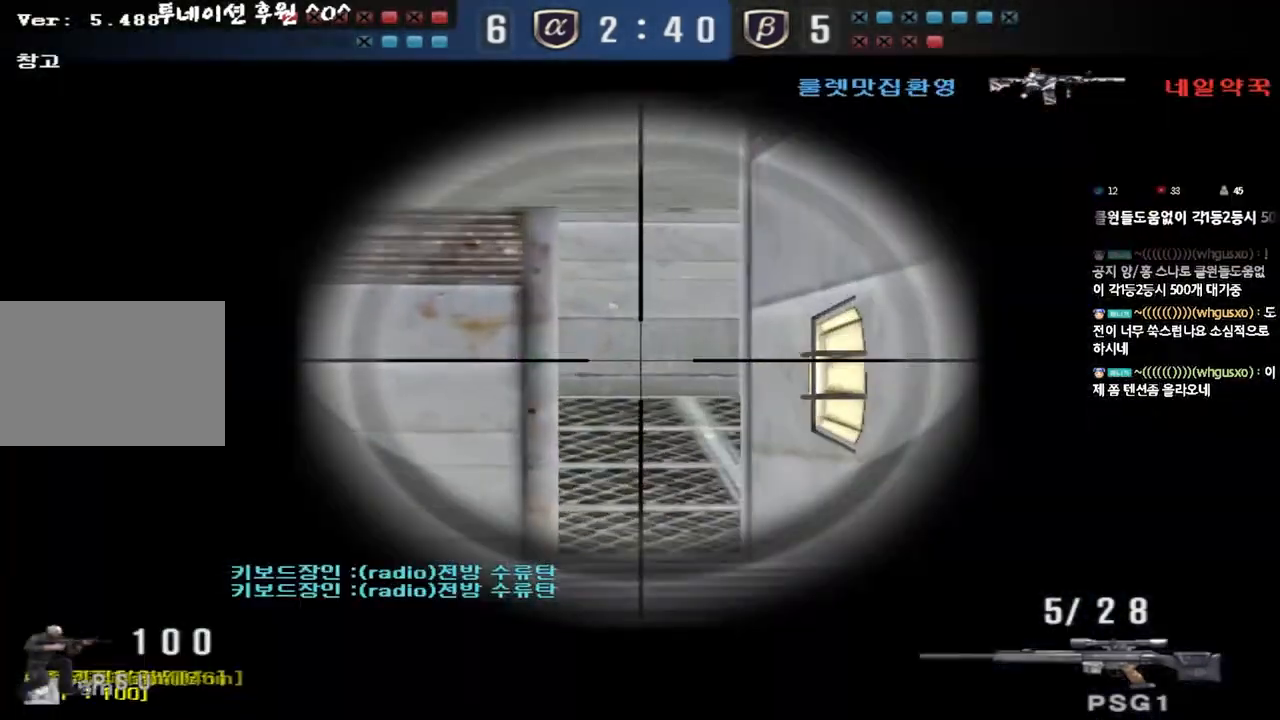
{"keys": ["ctrl"], "events": [[183, "d", "down"], [183, "w", "down"], [317, "d", "up"], [317, "w", "up"]]}
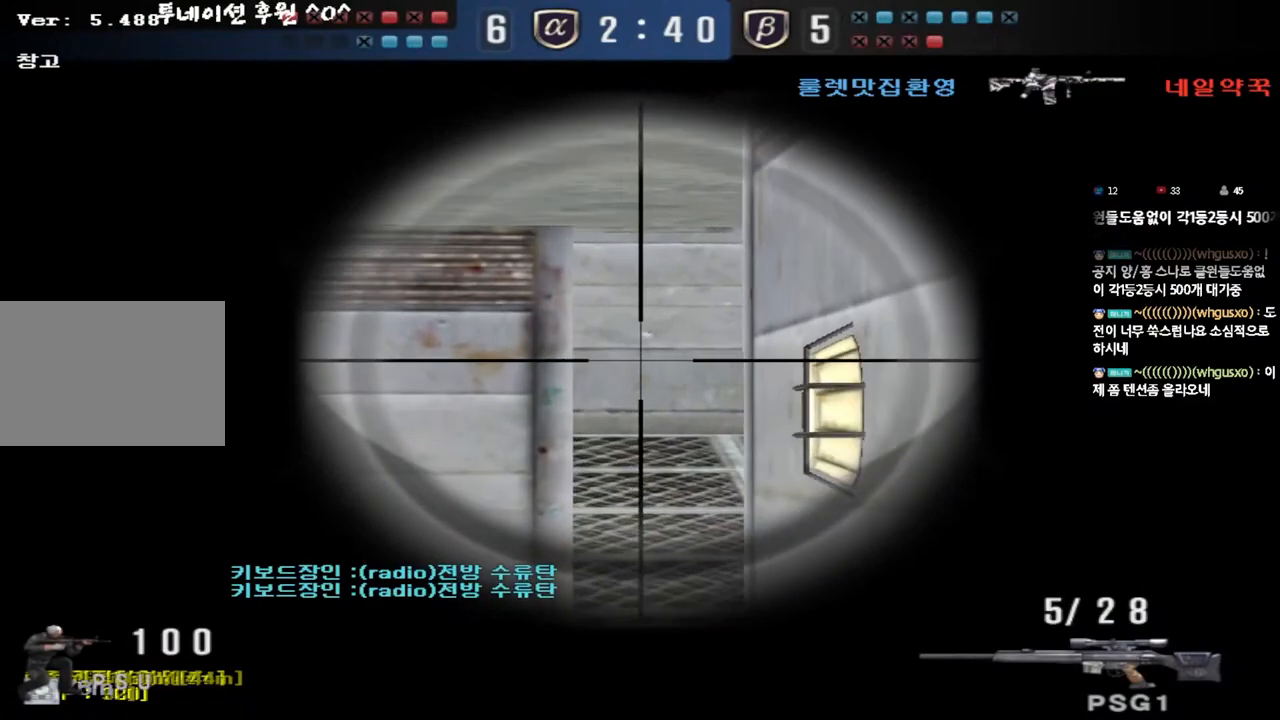
{"keys": ["ctrl", "tab"], "events": [[483, "tab", "down"]]}
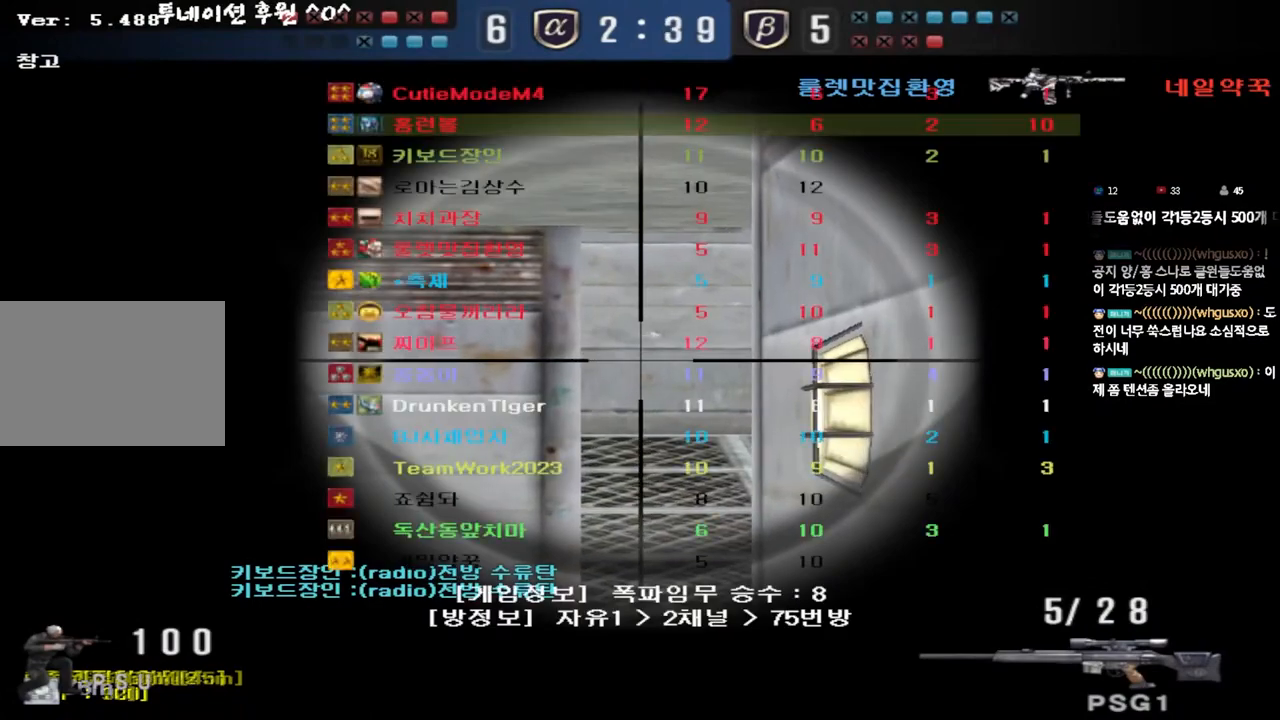
{"keys": ["ctrl", "tab"], "events": []}
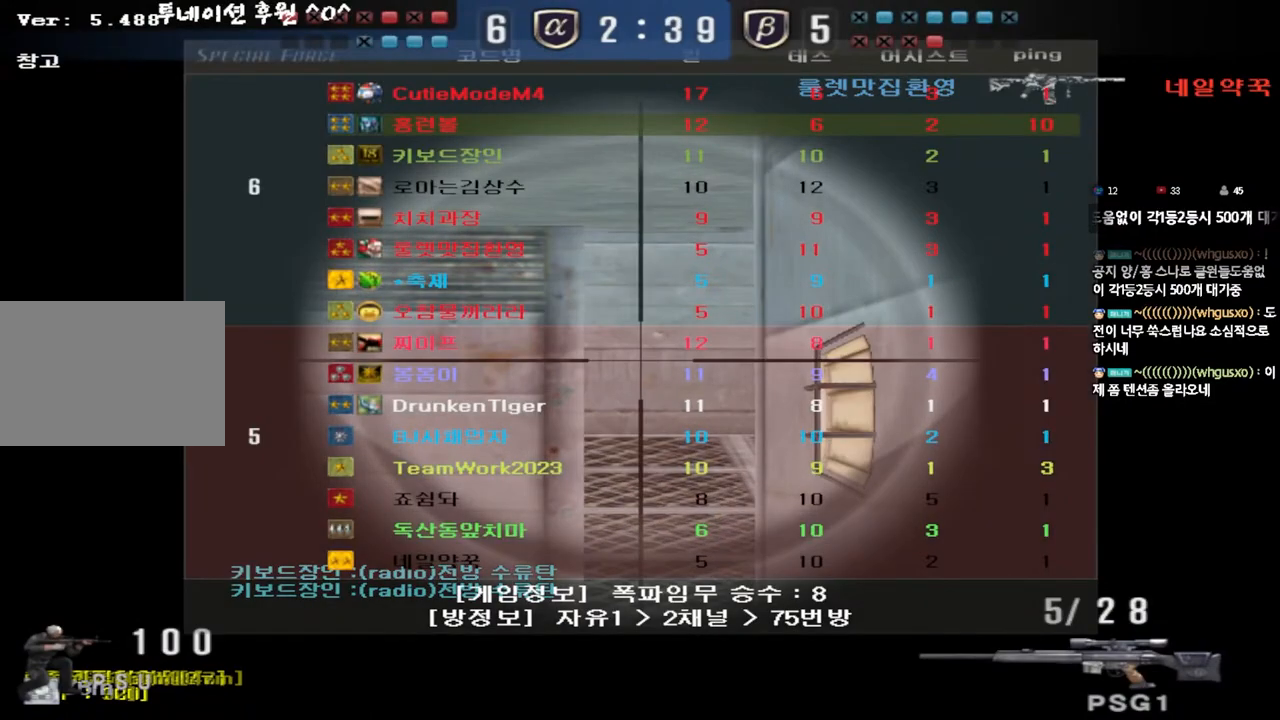
{"keys": ["ctrl"], "events": [[133, "tab", "up"], [350, "d", "down"], [350, "w", "down"], [500, "d", "up"], [500, "w", "up"]]}
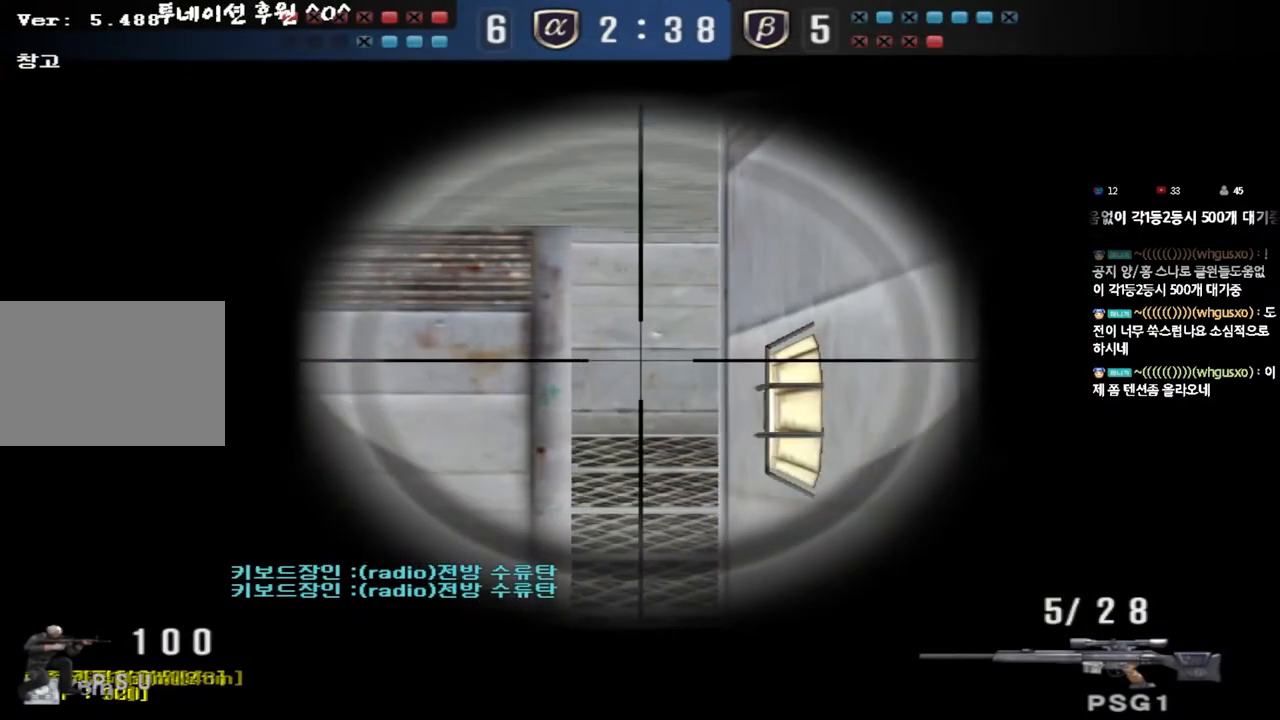
{"keys": ["ctrl", "d", "w"], "events": [[450, "d", "down"], [450, "w", "down"]]}
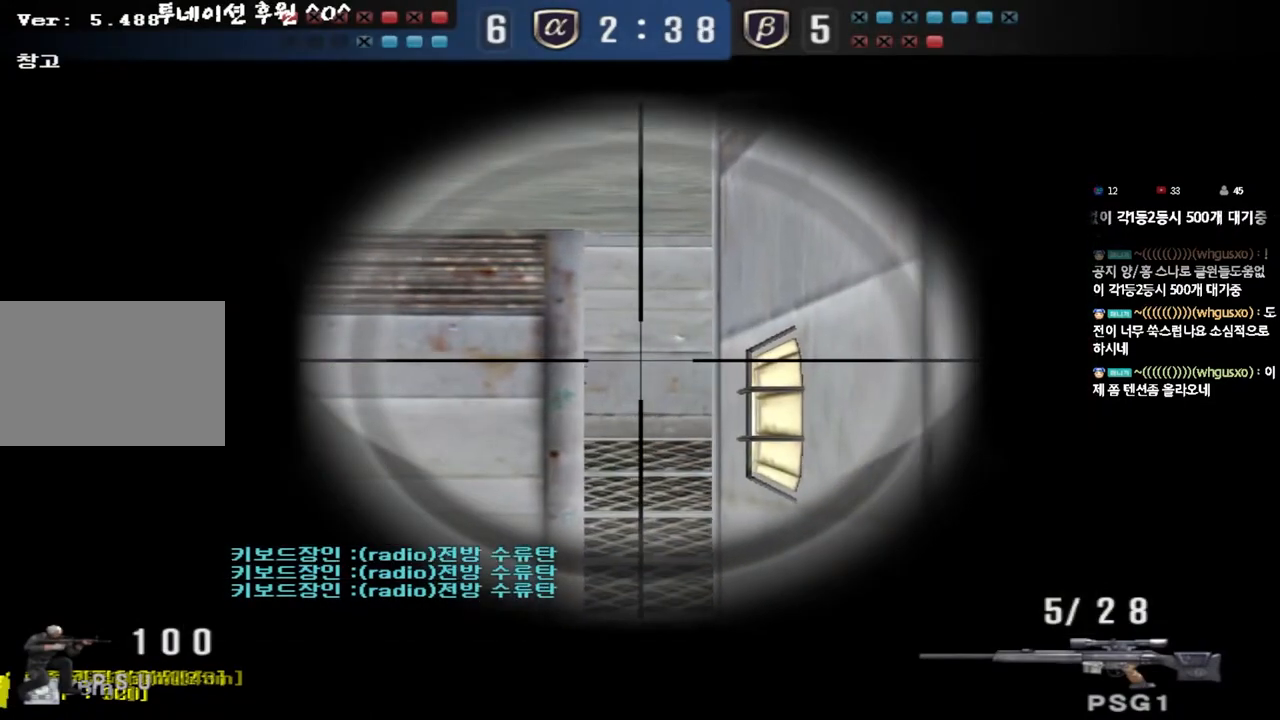
{"keys": ["ctrl"], "events": [[50, "d", "up"], [50, "w", "up"], [383, "d", "down"], [383, "w", "down"], [483, "d", "up"], [483, "w", "up"]]}
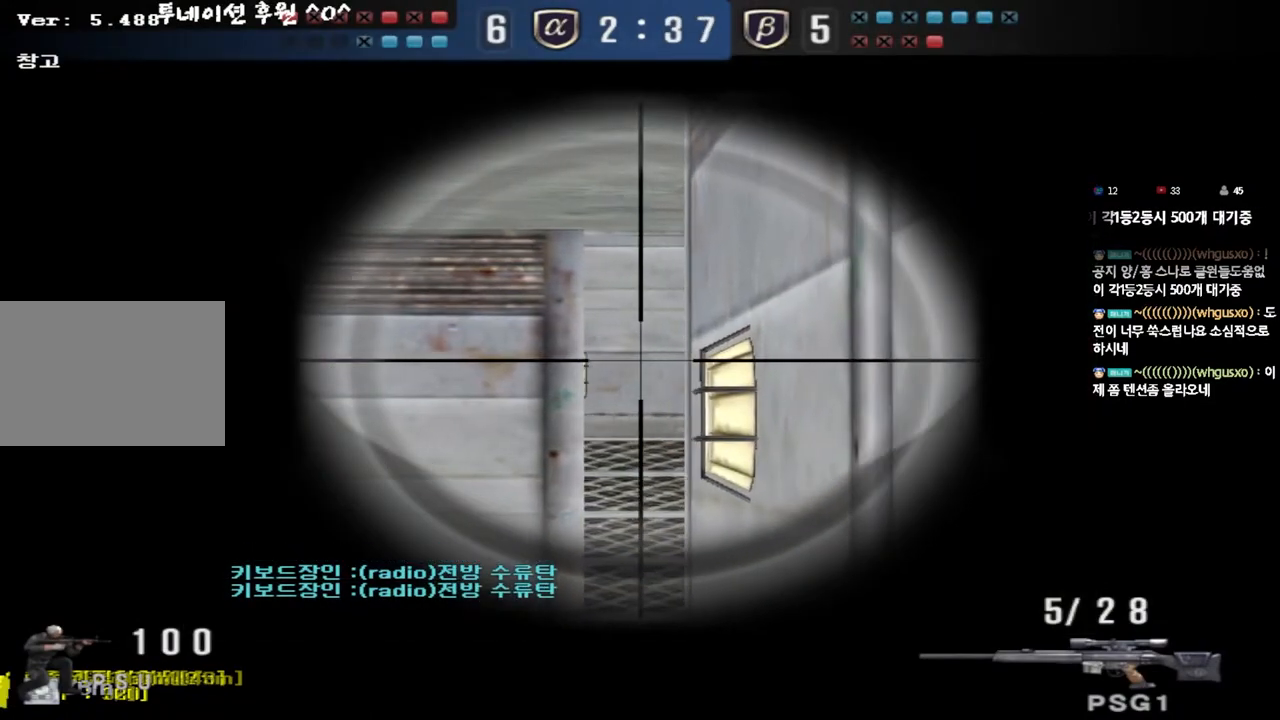
{"keys": ["ctrl"], "events": []}
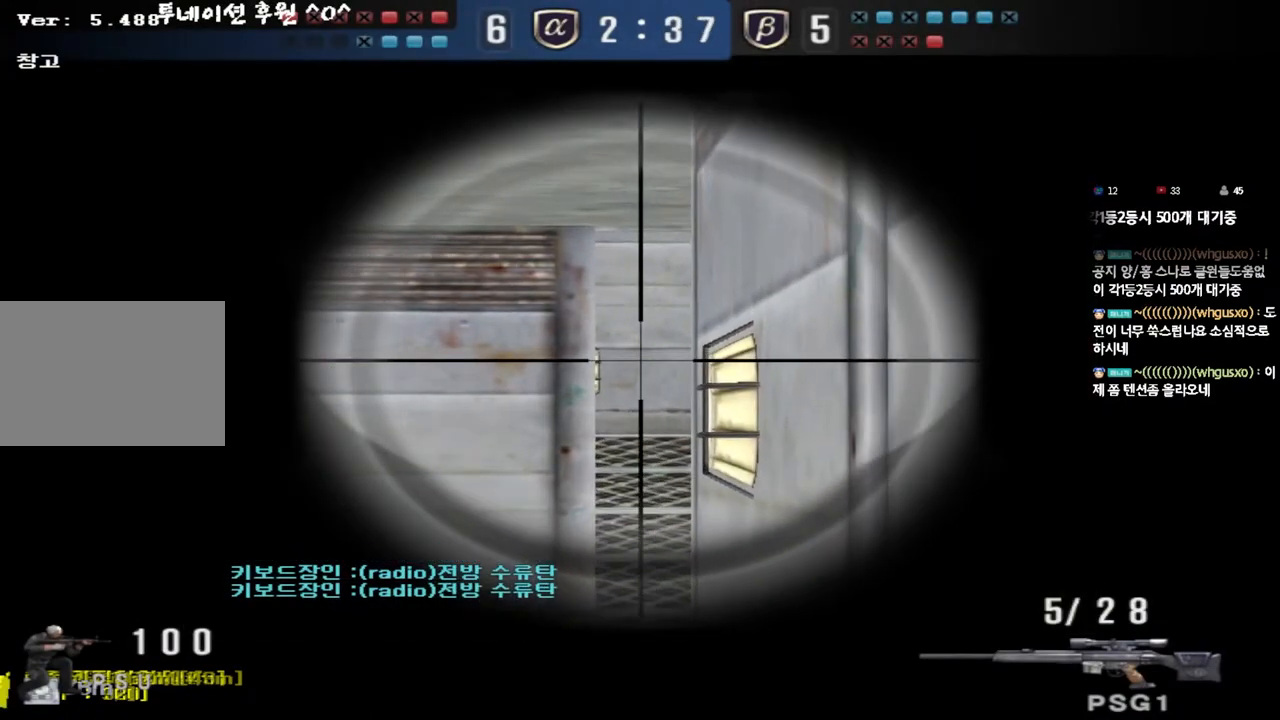
{"keys": ["ctrl"], "events": [[367, "w", "down"], [400, "d", "down"], [450, "w", "up"], [467, "d", "up"]]}
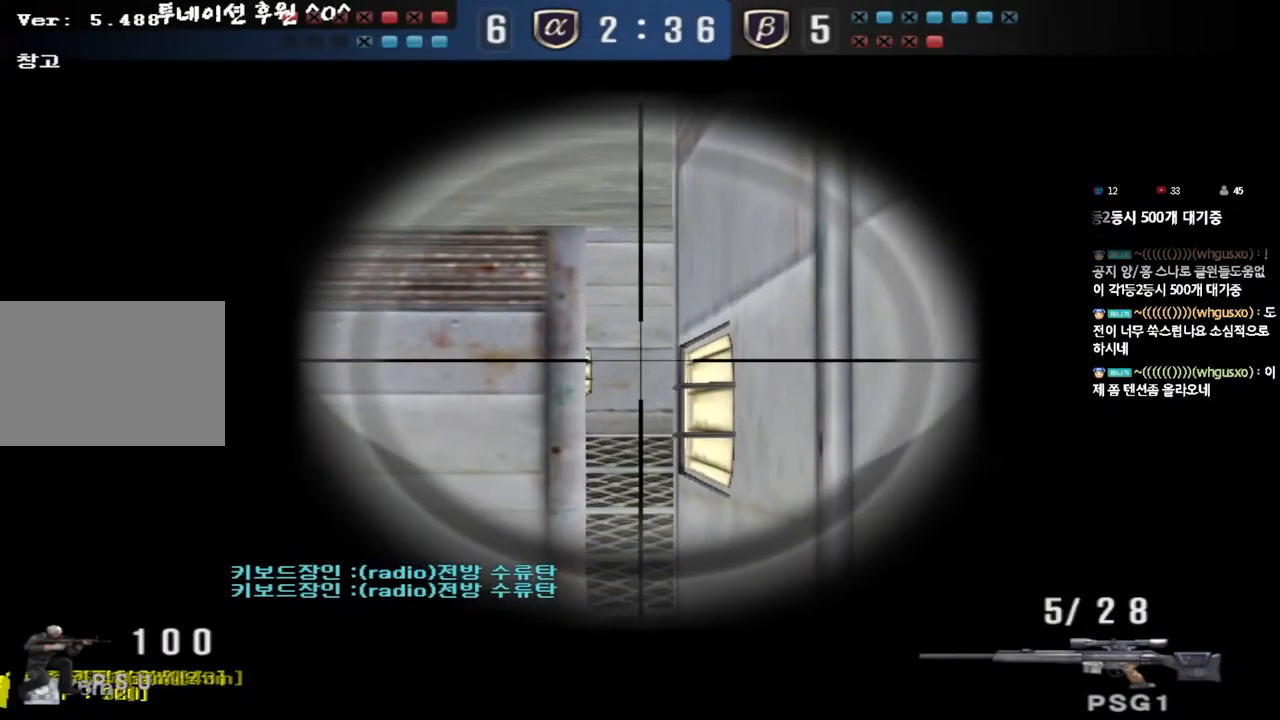
{"keys": ["ctrl"], "events": []}
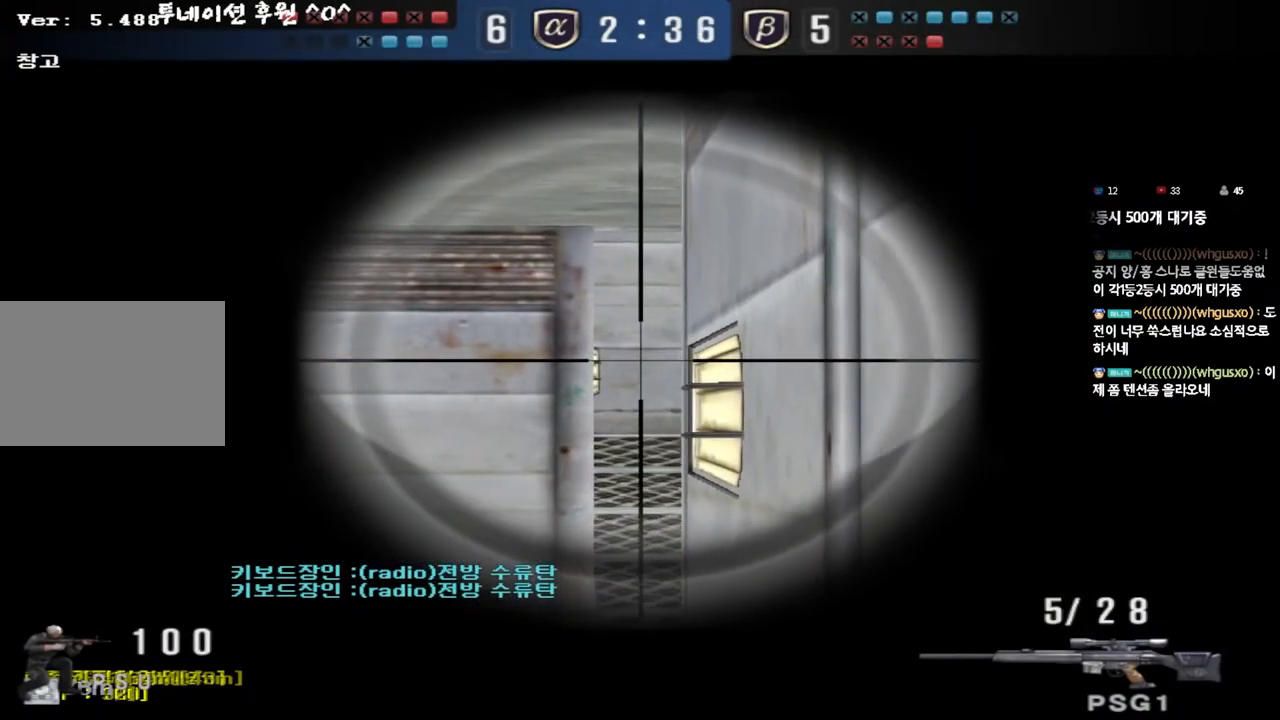
{"keys": ["ctrl"], "events": []}
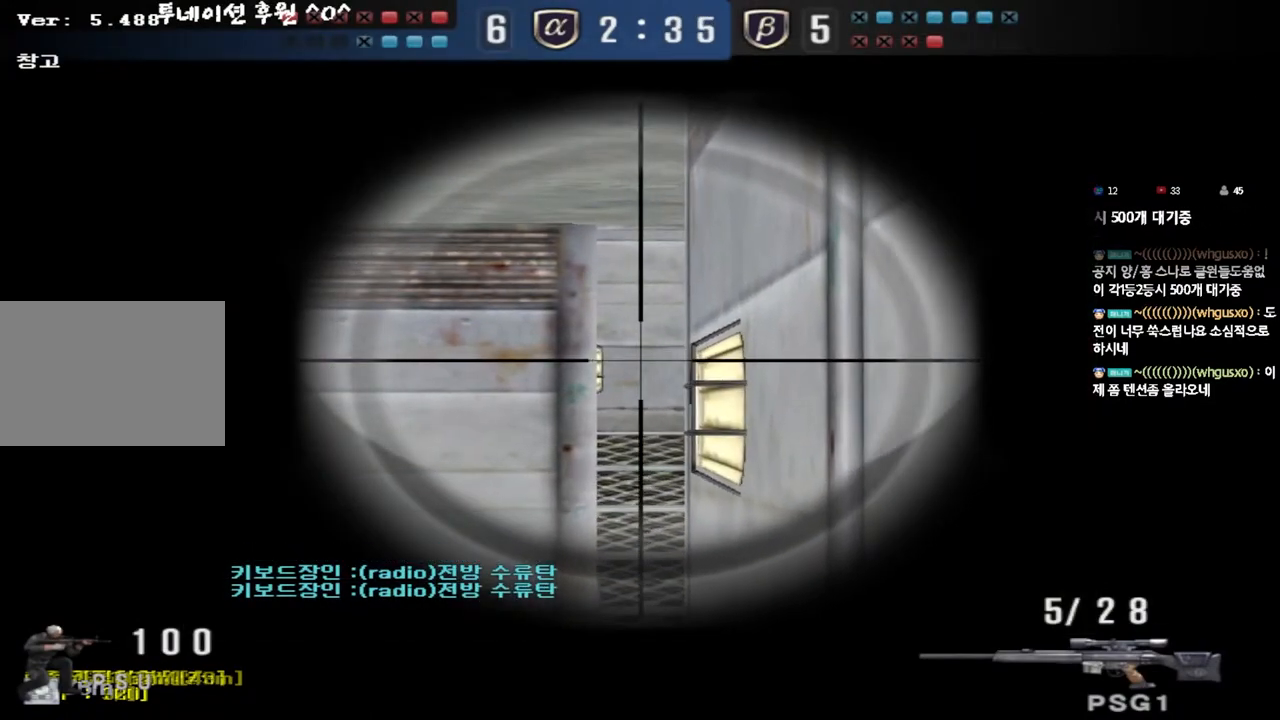
{"keys": ["ctrl"], "events": []}
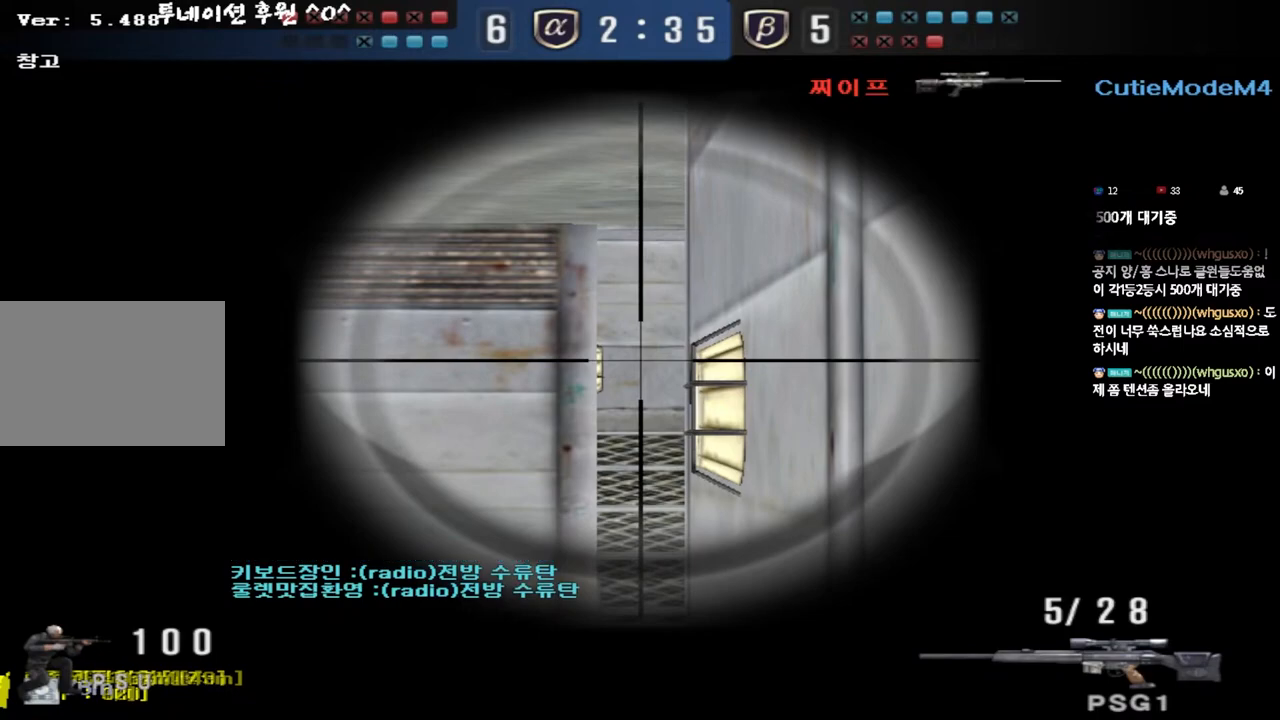
{"keys": ["ctrl"], "events": []}
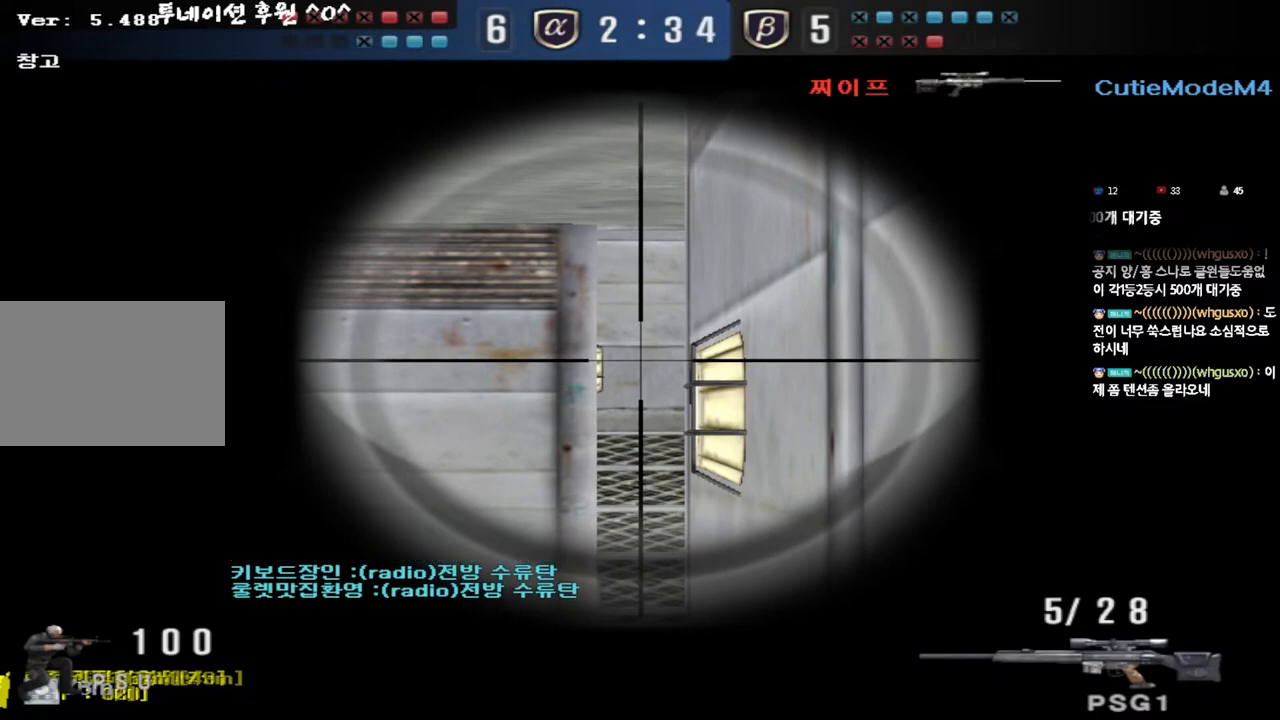
{"keys": ["ctrl"], "events": []}
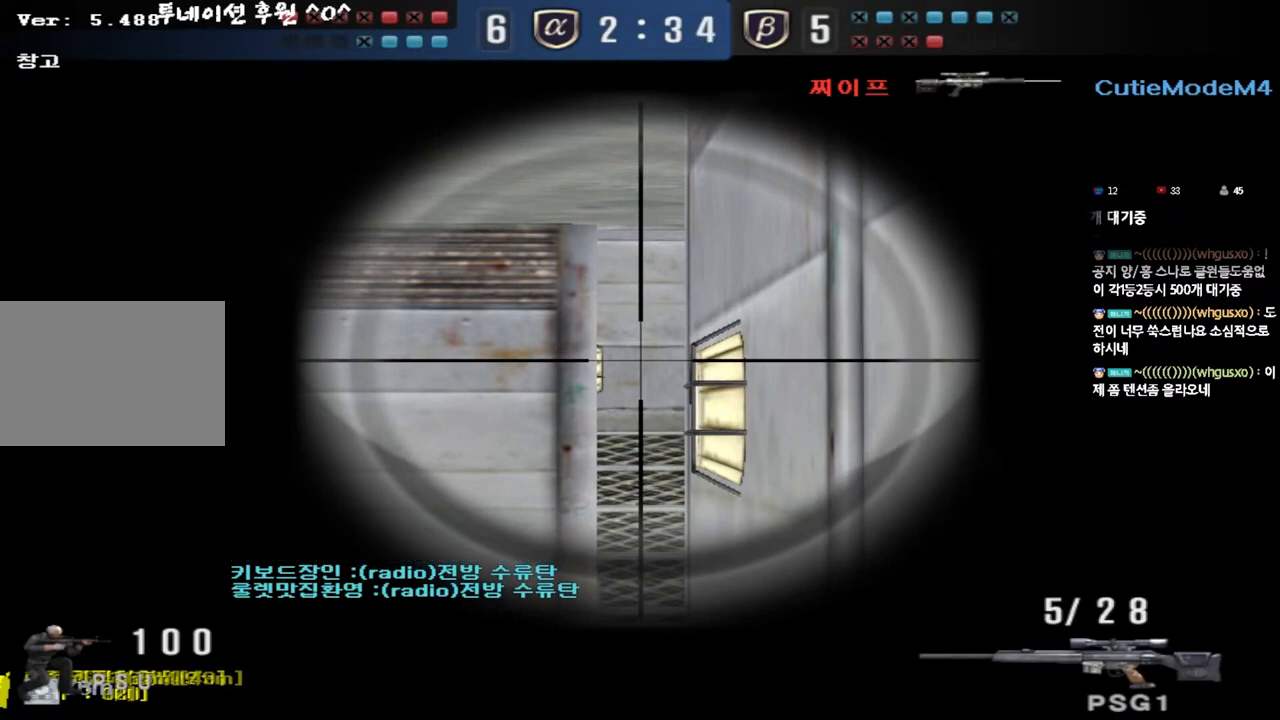
{"keys": ["ctrl", "tab"], "events": [[333, "tab", "down"]]}
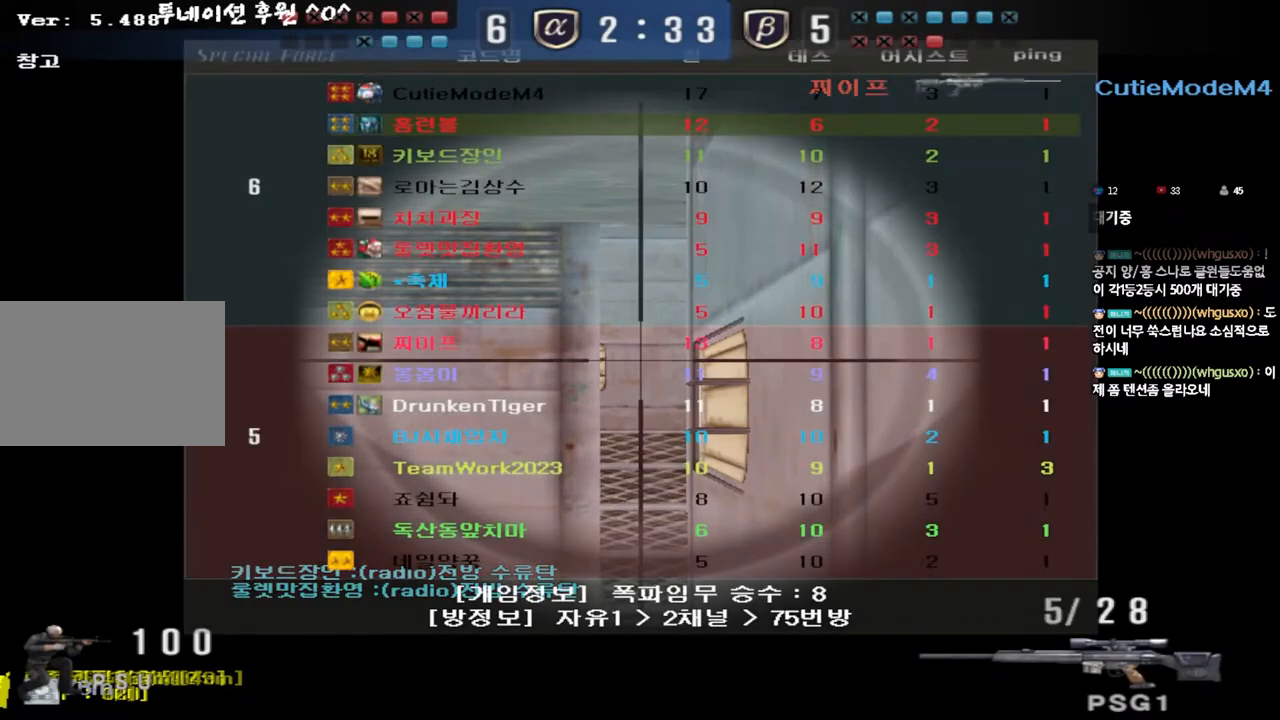
{"keys": ["ctrl"], "events": [[267, "tab", "up"]]}
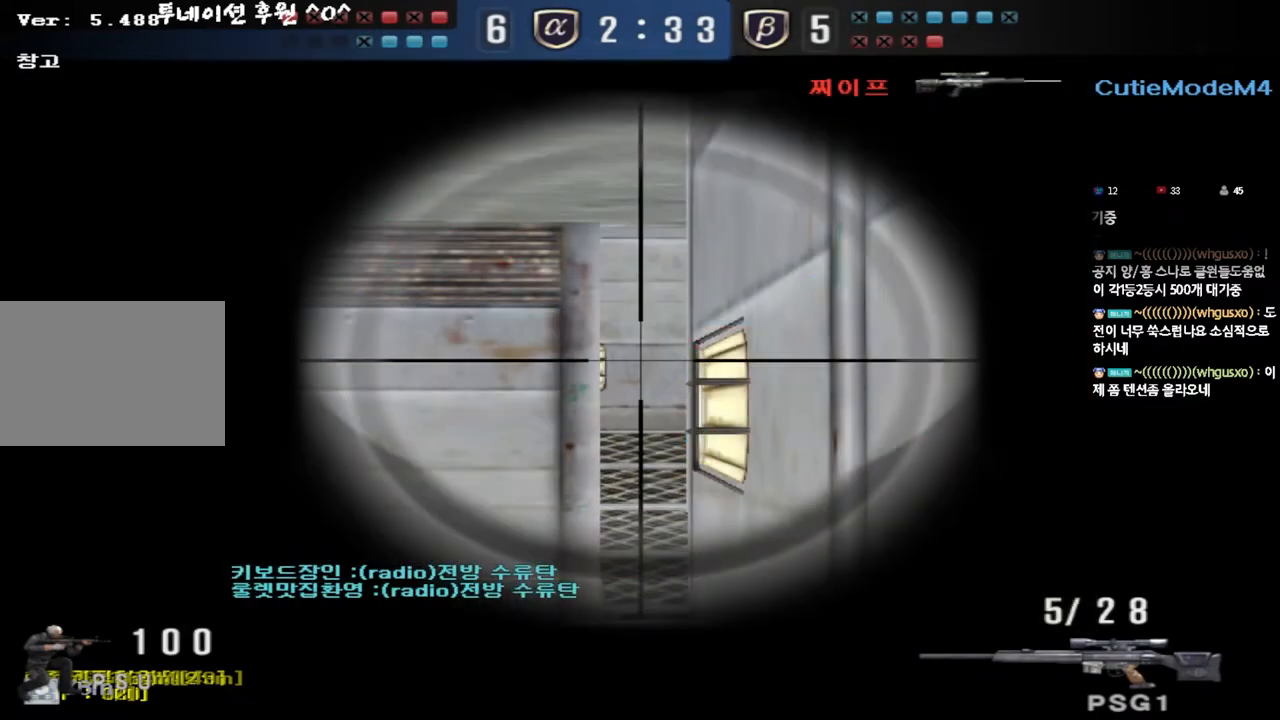
{"keys": ["ctrl"], "events": [[67, "a", "down"], [433, "a", "up"]]}
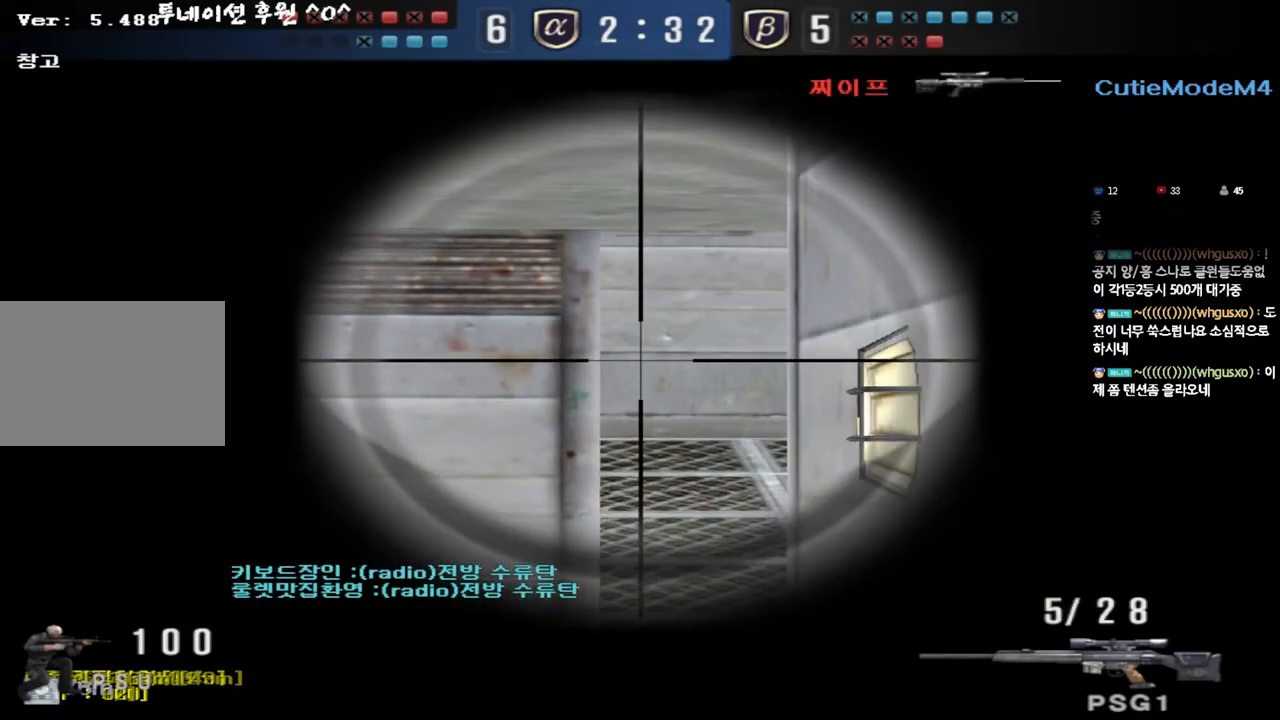
{"keys": ["ctrl"], "events": []}
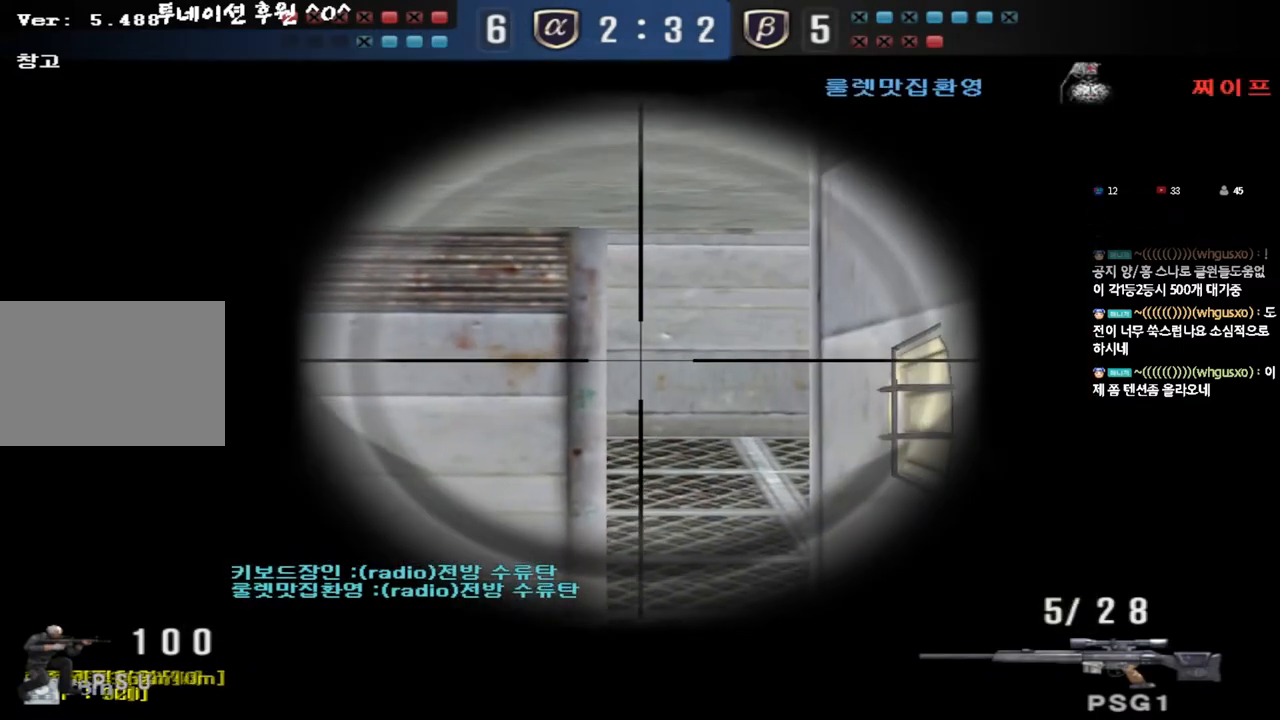
{"keys": ["ctrl"], "events": []}
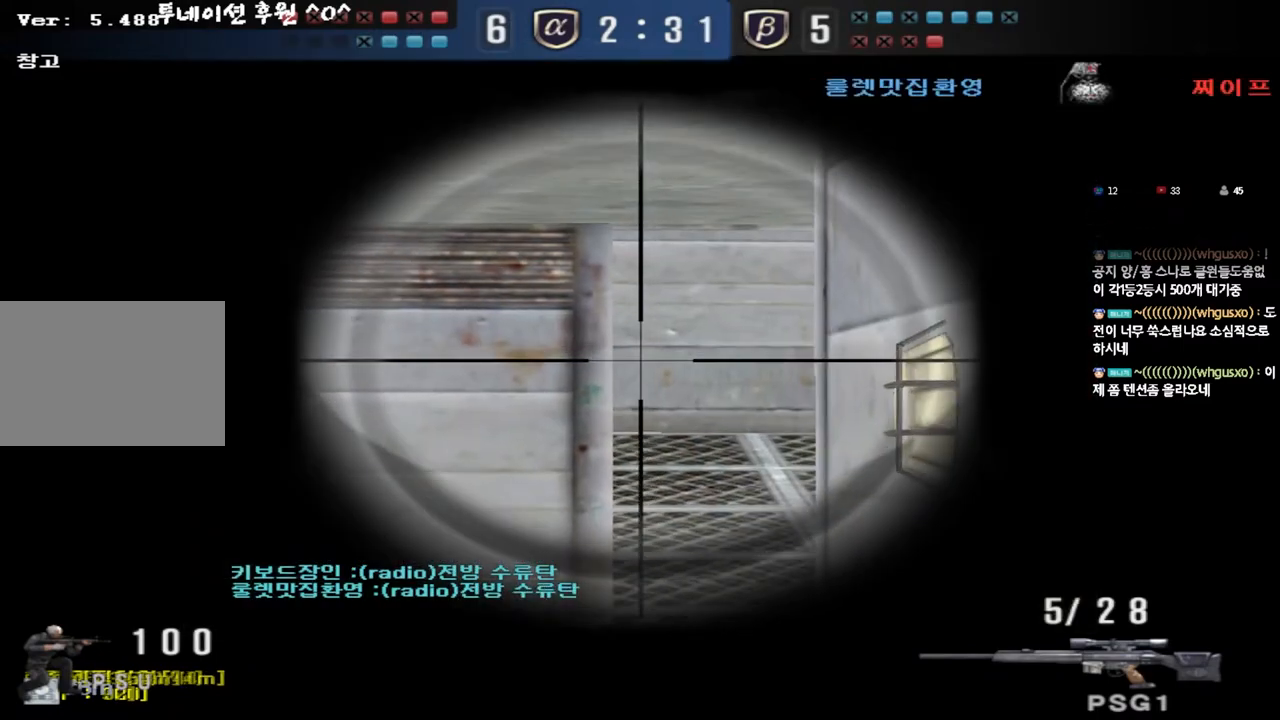
{"keys": ["ctrl"], "events": []}
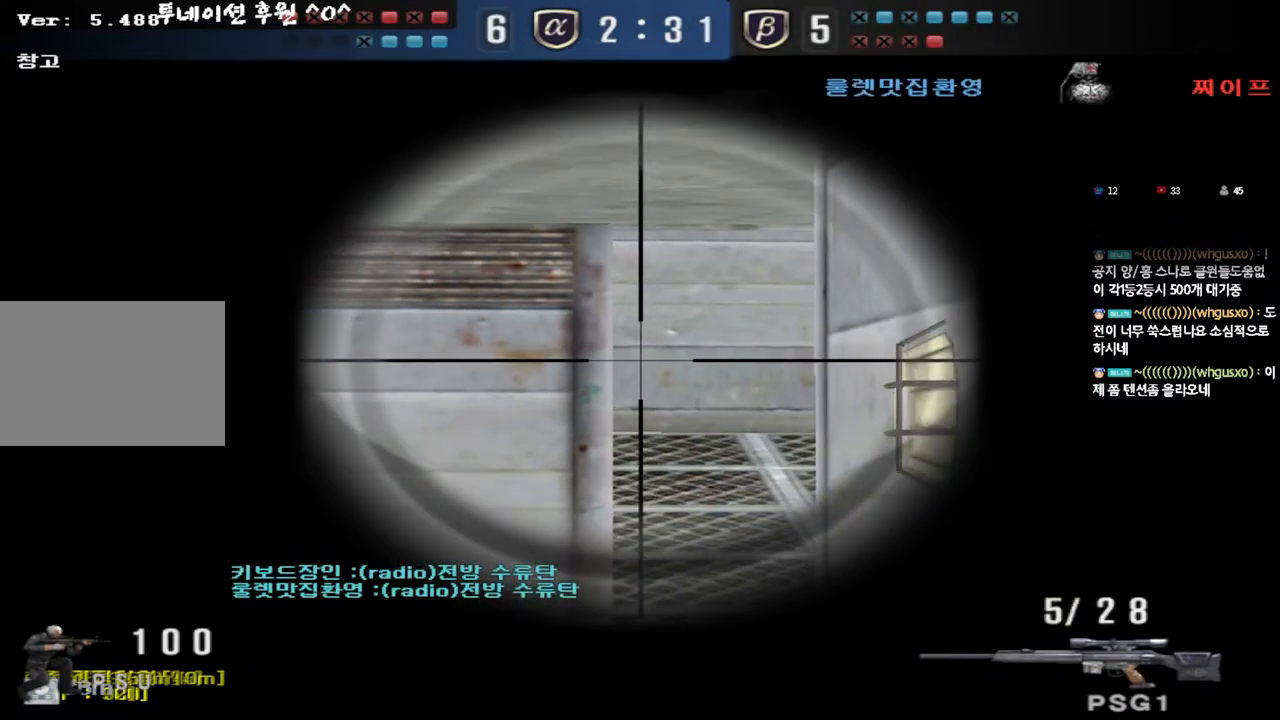
{"keys": ["ctrl"], "events": []}
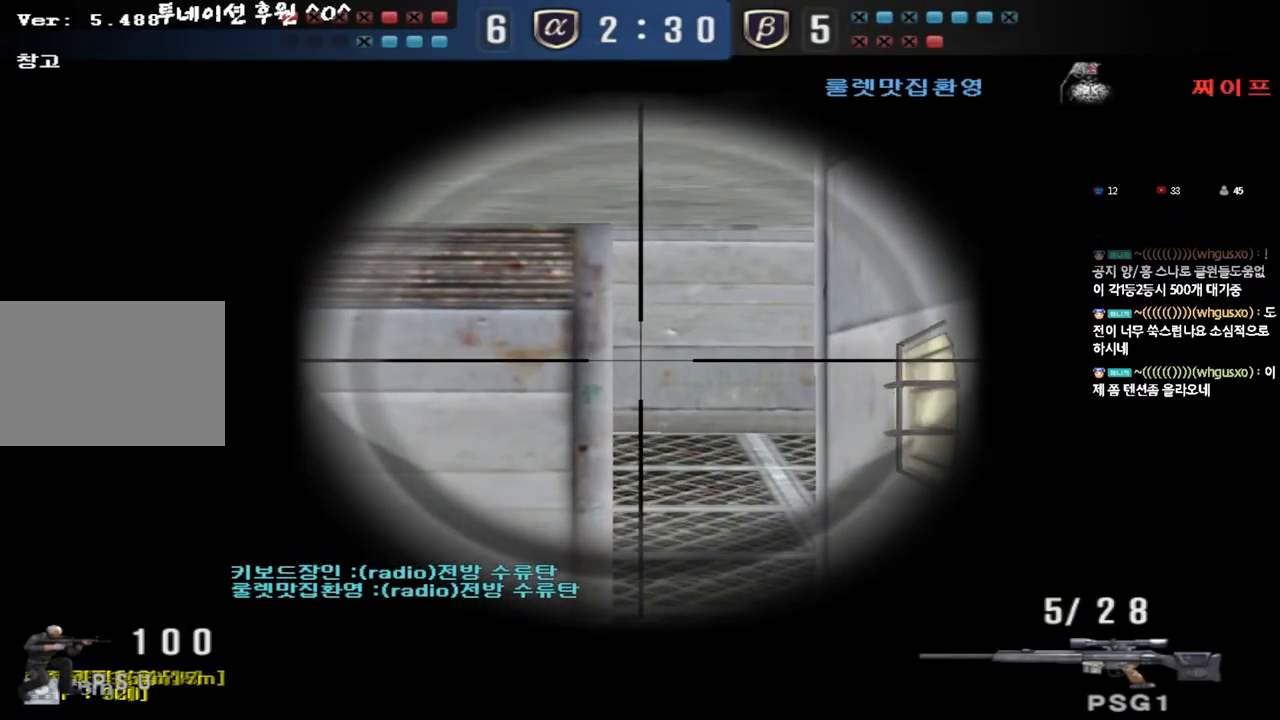
{"keys": ["ctrl"], "events": []}
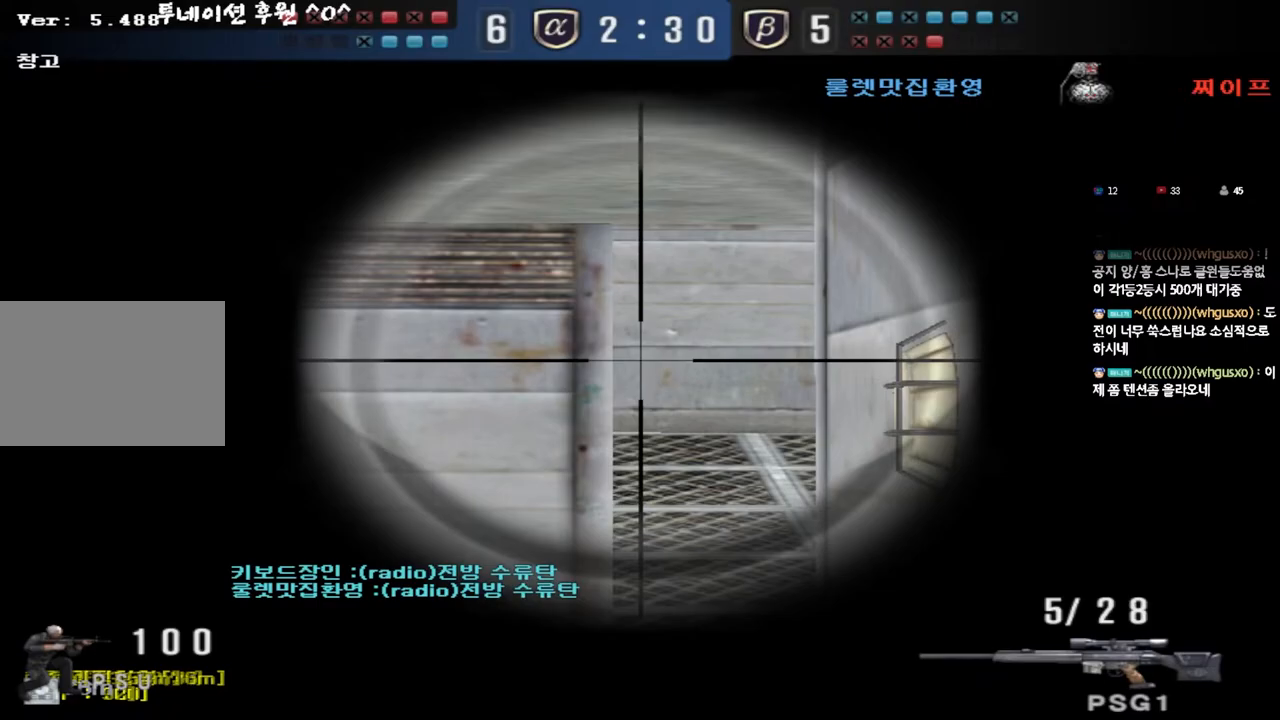
{"keys": ["ctrl"], "events": []}
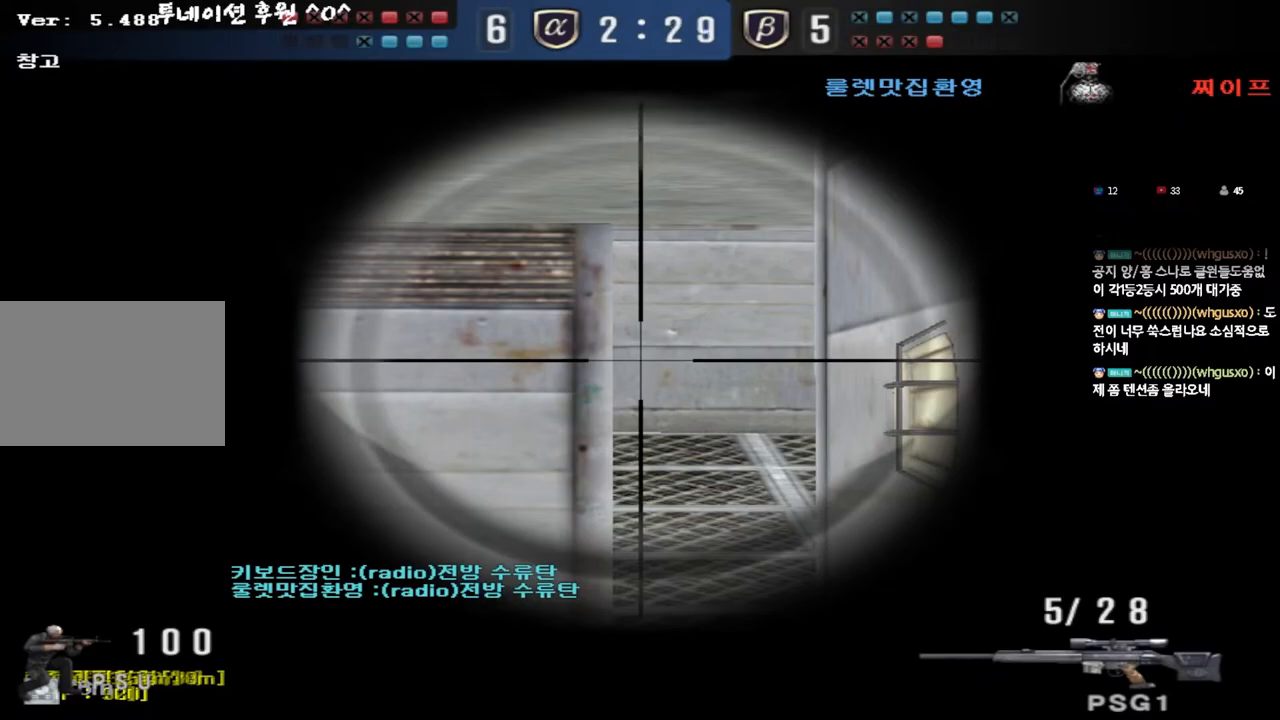
{"keys": ["ctrl"], "events": []}
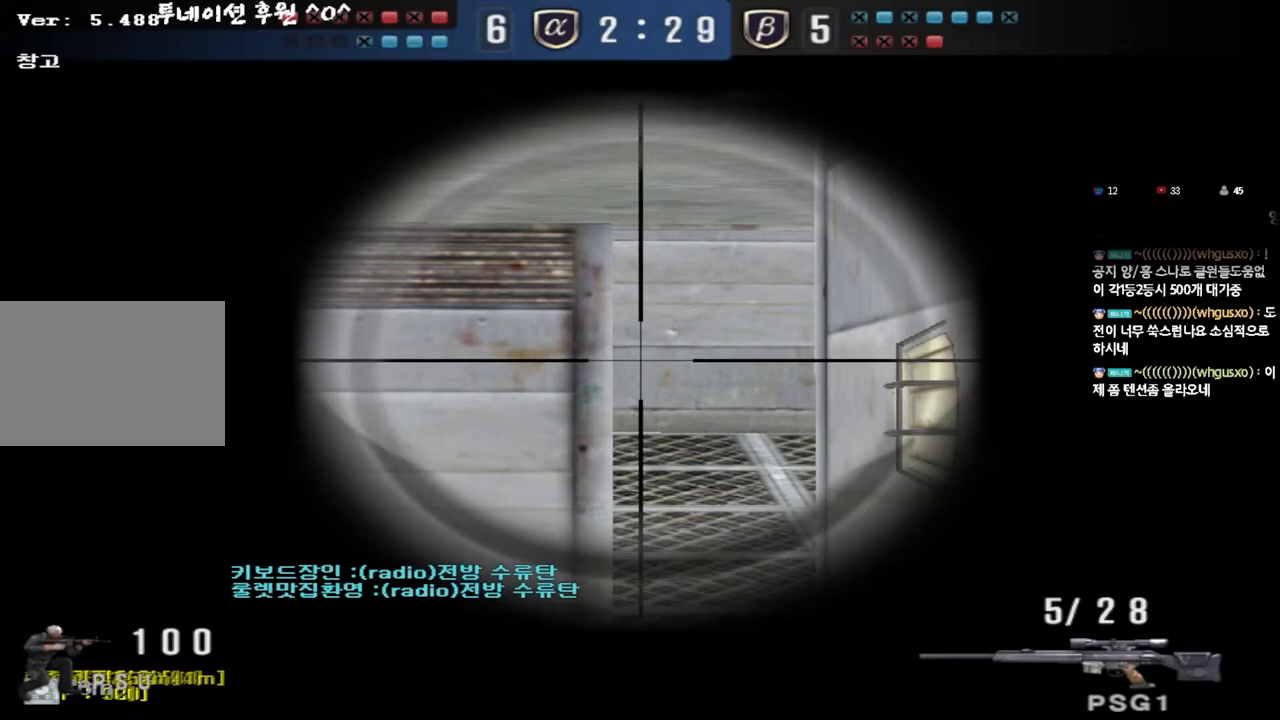
{"keys": ["ctrl", "d", "w"], "events": [[50, "w", "down"], [83, "d", "down"], [250, "d", "up"], [250, "w", "up"], [350, "d", "down"], [350, "w", "down"]]}
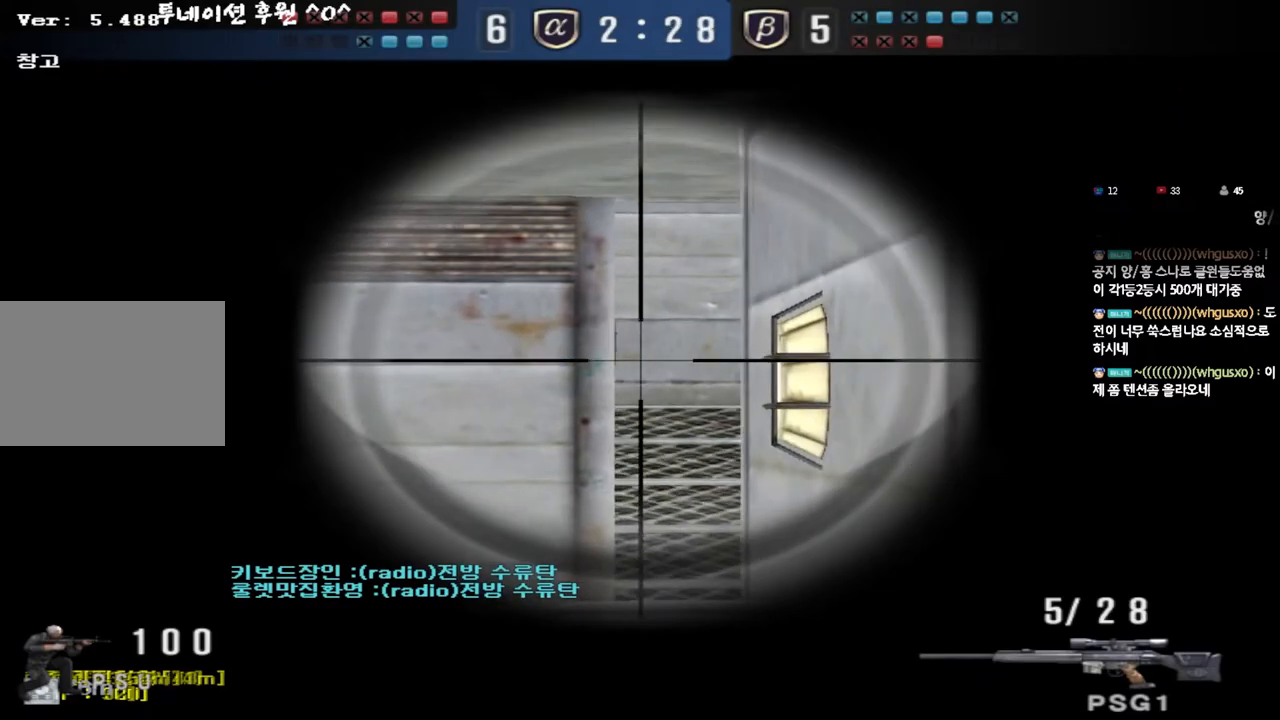
{"keys": ["ctrl"], "events": [[83, "d", "up"], [83, "w", "up"]]}
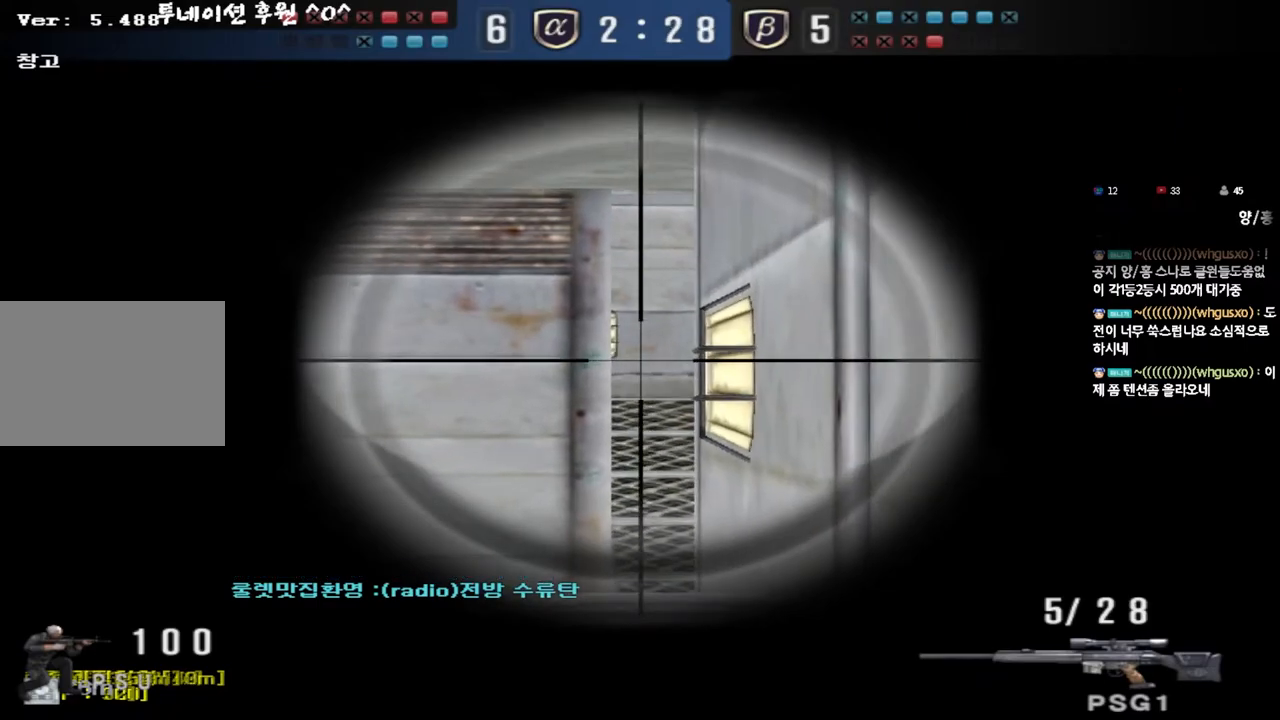
{"keys": ["a", "s"], "events": [[117, "a", "down"], [117, "s", "down"], [150, "ctrl", "up"], [317, "ctrl", "down"], [400, "ctrl", "up"]]}
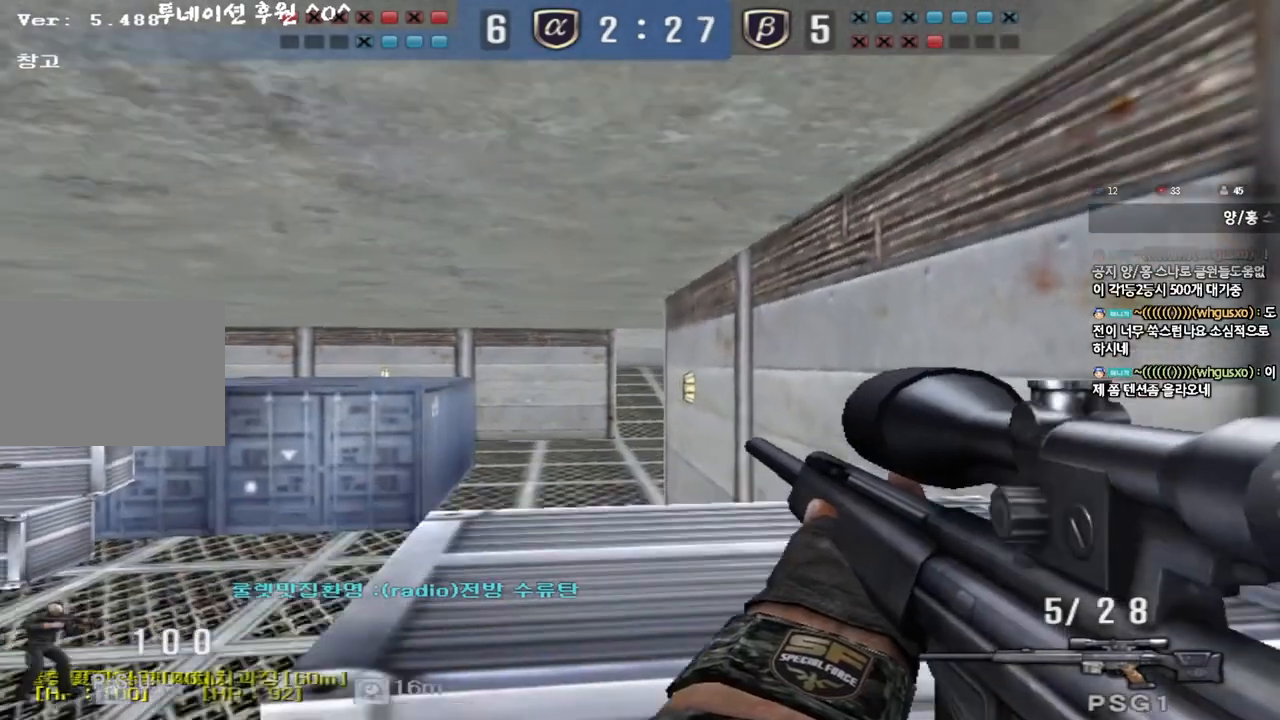
{"keys": ["a", "w"], "events": [[183, "s", "up"], [367, "w", "down"]]}